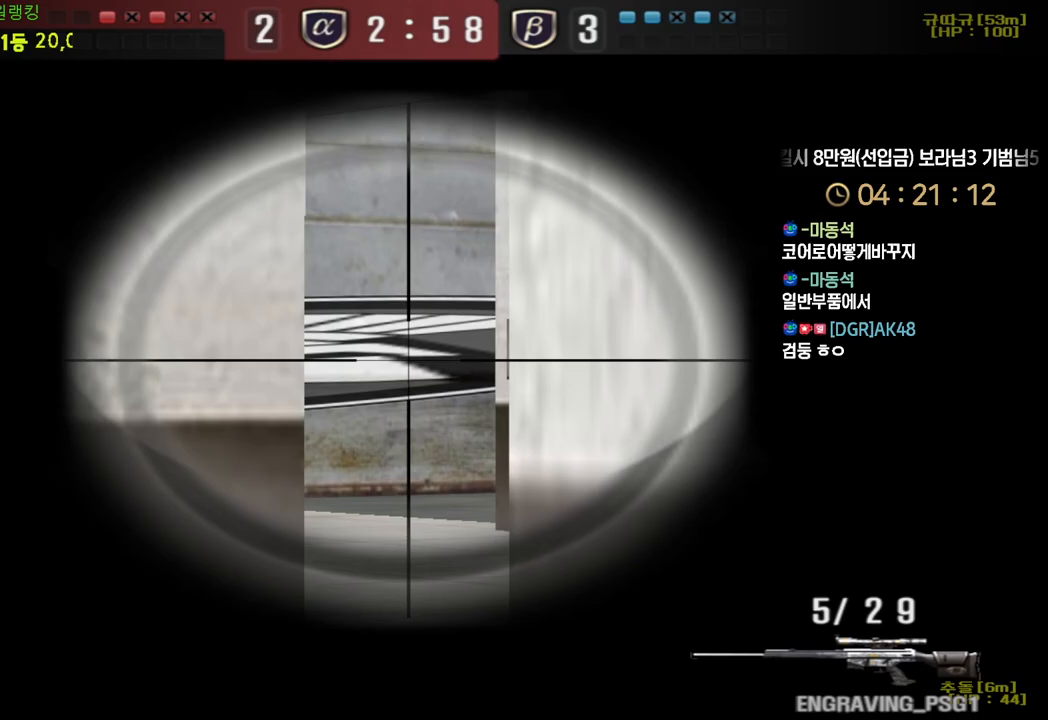
Gameplay with keyboard; each line is a JSON object with the keys held at the frame after it. "events" lists presses ("down") and releases ("up") of "a", "ctrl", "d", "e", "f", "q", "r", "s", "shift", "space", "tab" and "w" between this image and that frame as [ms after this image, input, new state], when the widget could be followed in between. No other keys are recorded. Mouse input is not recorded.
{"keys": ["d"], "events": [[117, "w", "down"], [167, "d", "down"], [200, "ctrl", "up"], [417, "ctrl", "down"], [433, "d", "up"], [450, "space", "down"], [450, "w", "up"], [467, "ctrl", "up"], [500, "d", "down"], [500, "space", "up"]]}
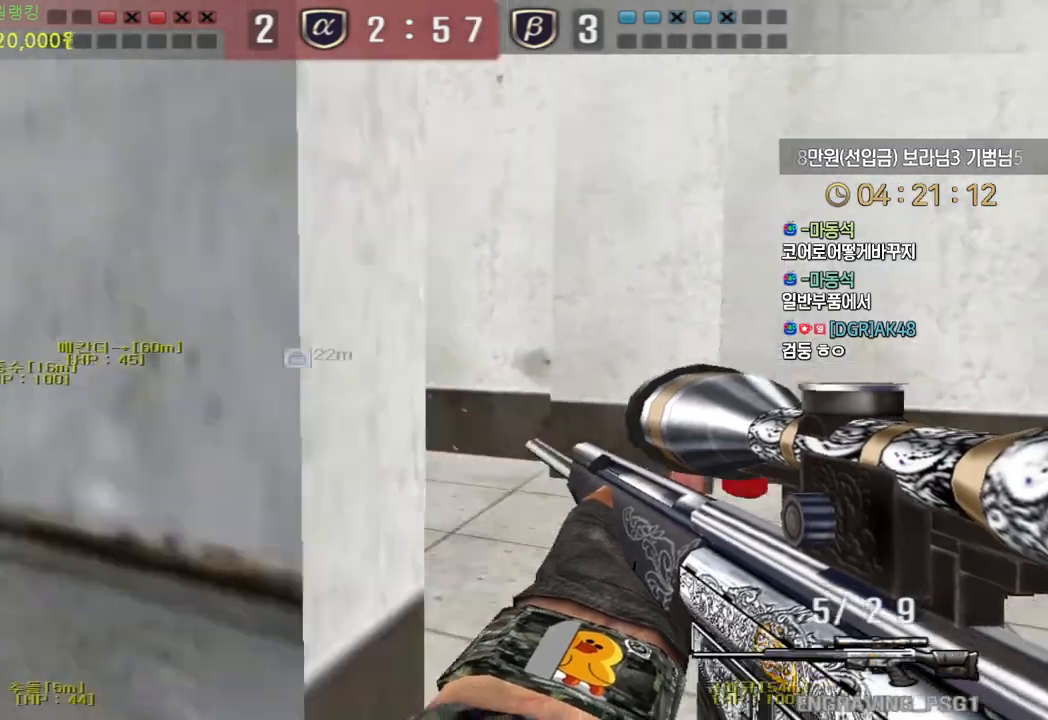
{"keys": ["a", "w"], "events": [[17, "w", "down"], [250, "a", "down"], [250, "d", "up"], [333, "a", "up"], [383, "a", "down"]]}
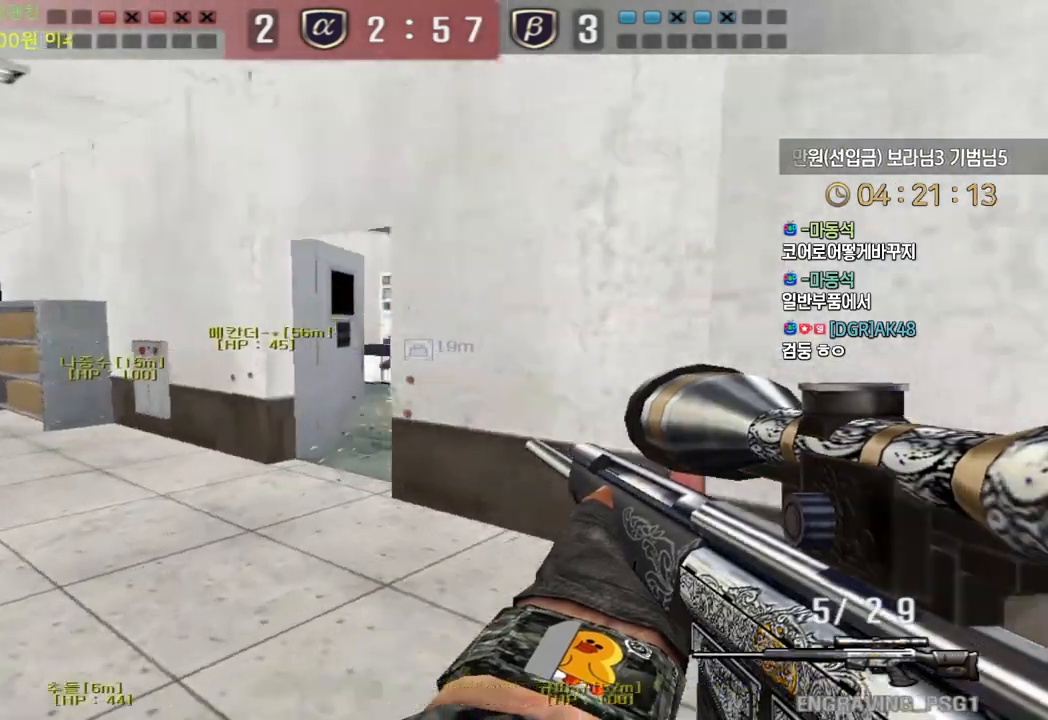
{"keys": ["shift"], "events": [[183, "shift", "down"], [217, "a", "up"], [217, "w", "up"]]}
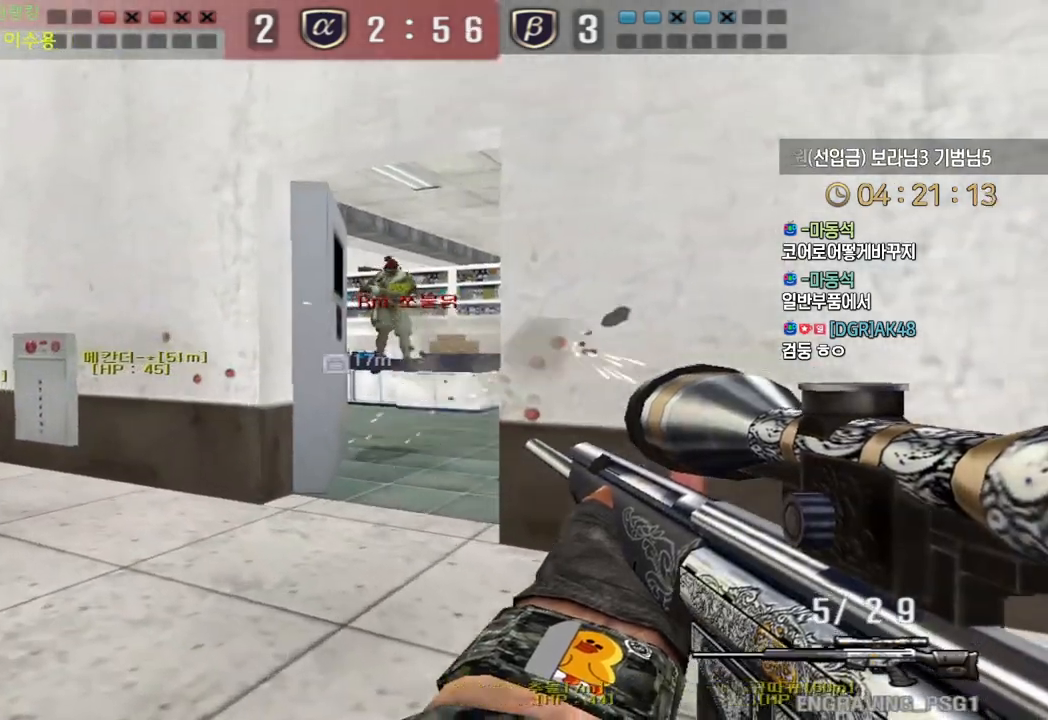
{"keys": ["shift"], "events": [[183, "w", "down"], [200, "d", "down"], [200, "shift", "up"], [450, "shift", "down"], [467, "w", "up"], [483, "d", "up"]]}
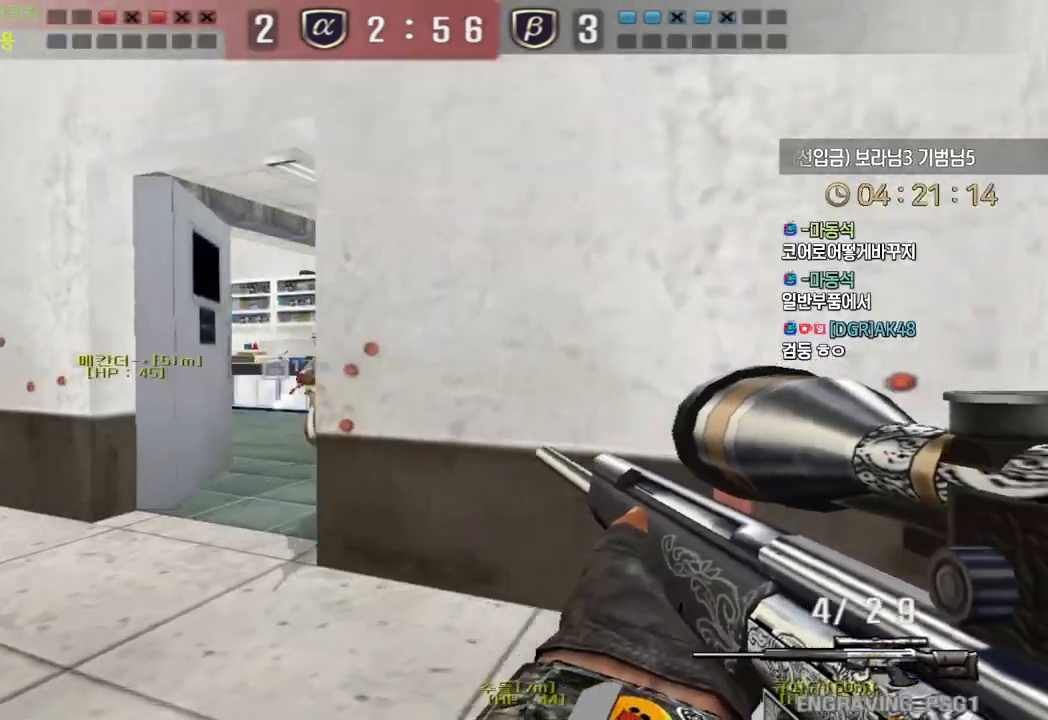
{"keys": ["a"], "events": [[33, "w", "down"], [50, "a", "down"], [50, "shift", "up"], [167, "a", "up"], [167, "shift", "down"], [183, "w", "up"], [217, "shift", "up"], [217, "space", "down"], [267, "a", "down"], [267, "s", "down"], [300, "space", "up"], [500, "s", "up"]]}
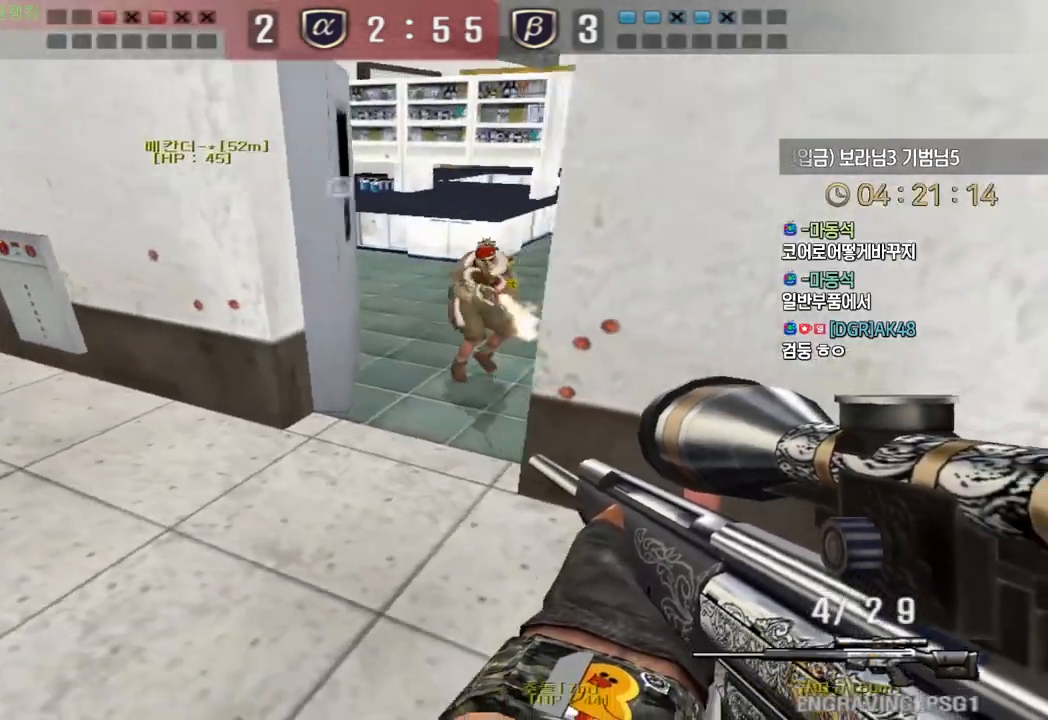
{"keys": ["d", "w"], "events": [[17, "a", "up"], [100, "d", "down"], [100, "w", "down"]]}
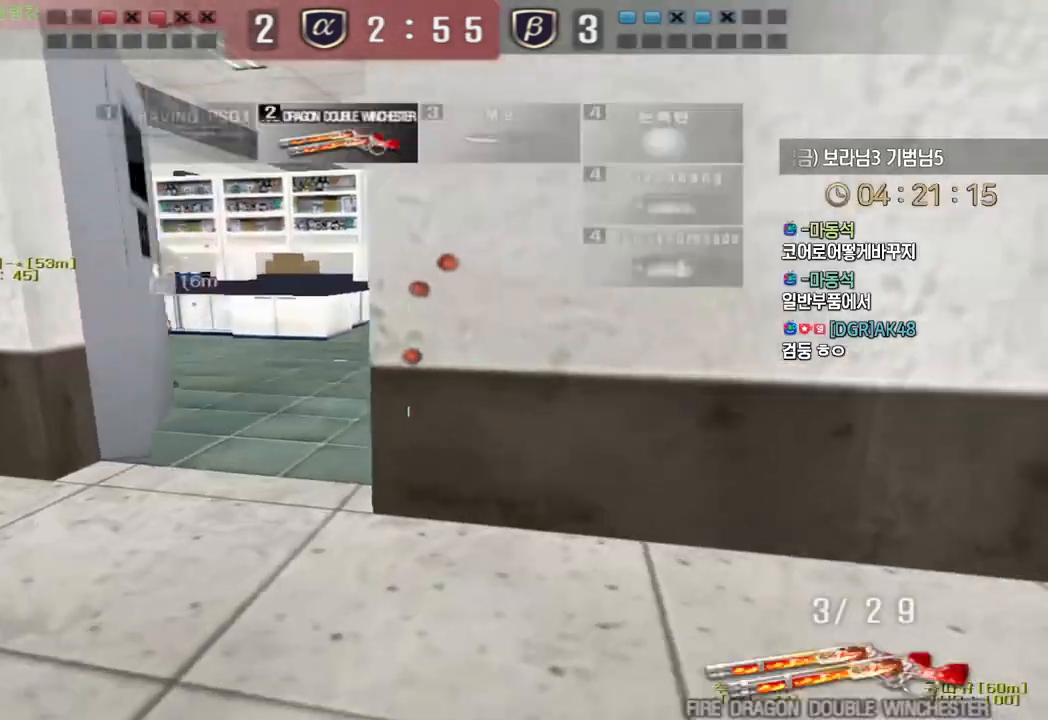
{"keys": ["a", "space"], "events": [[100, "ctrl", "down"], [117, "d", "up"], [133, "w", "up"], [267, "a", "down"], [283, "ctrl", "up"], [283, "w", "down"], [433, "space", "down"], [433, "w", "up"]]}
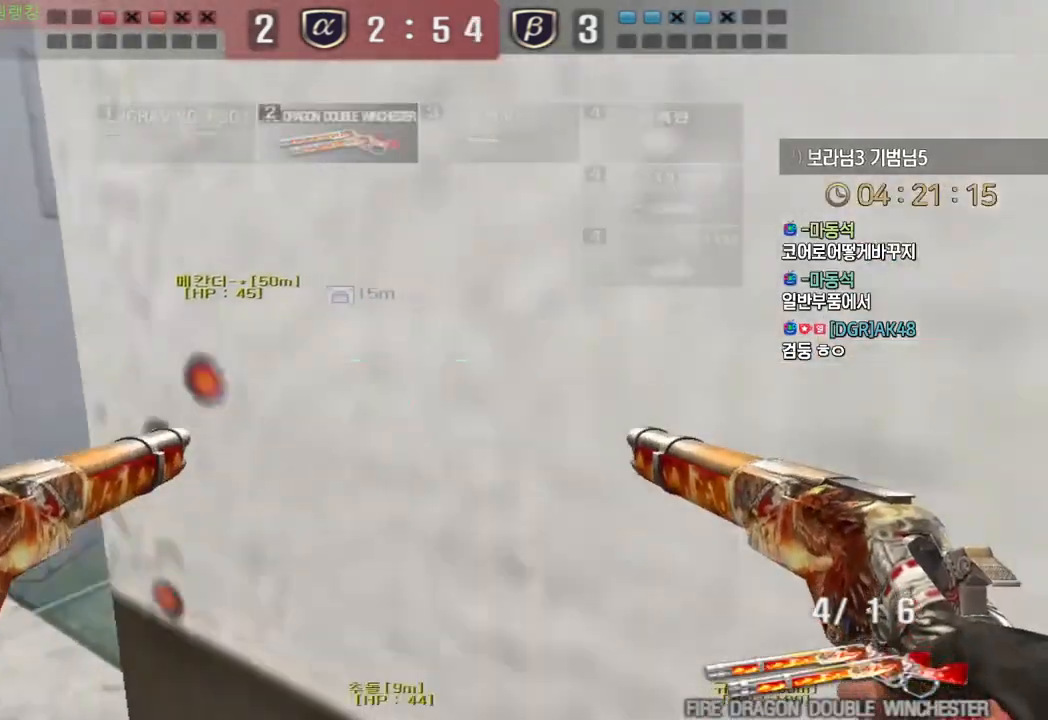
{"keys": ["d", "w"], "events": [[17, "s", "down"], [17, "space", "up"], [167, "a", "up"], [200, "d", "down"], [250, "s", "up"], [350, "w", "down"]]}
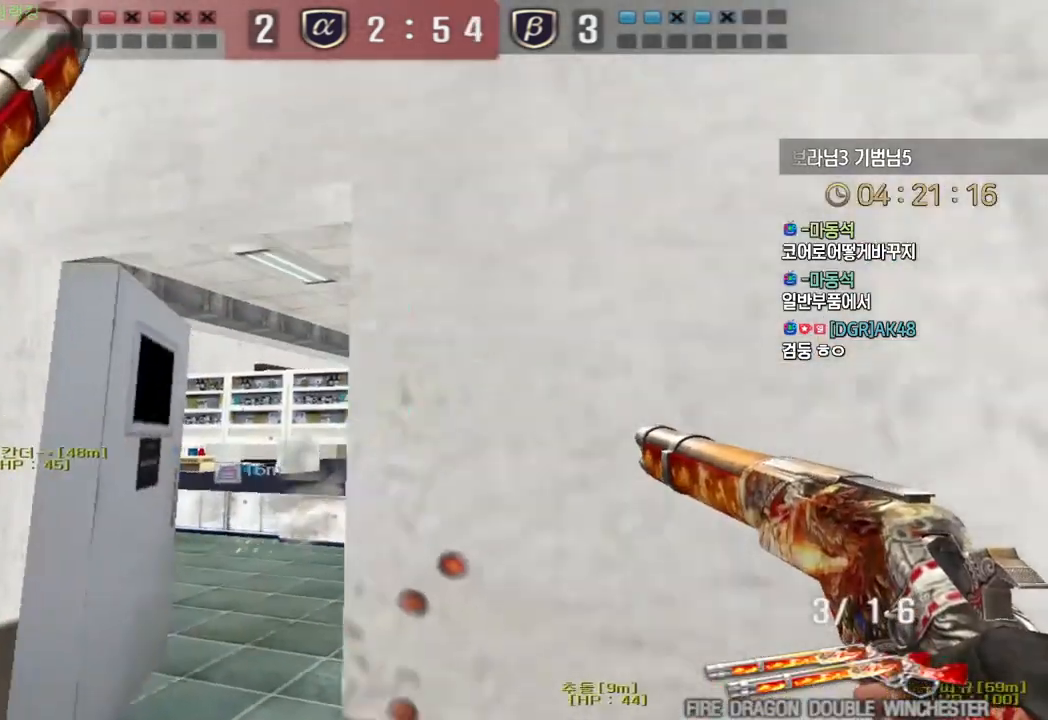
{"keys": ["a", "s"], "events": [[67, "a", "down"], [67, "w", "up"], [83, "d", "up"], [133, "w", "down"], [333, "ctrl", "down"], [350, "a", "up"], [350, "space", "down"], [350, "w", "up"], [400, "ctrl", "up"], [417, "space", "up"], [433, "a", "down"], [433, "s", "down"]]}
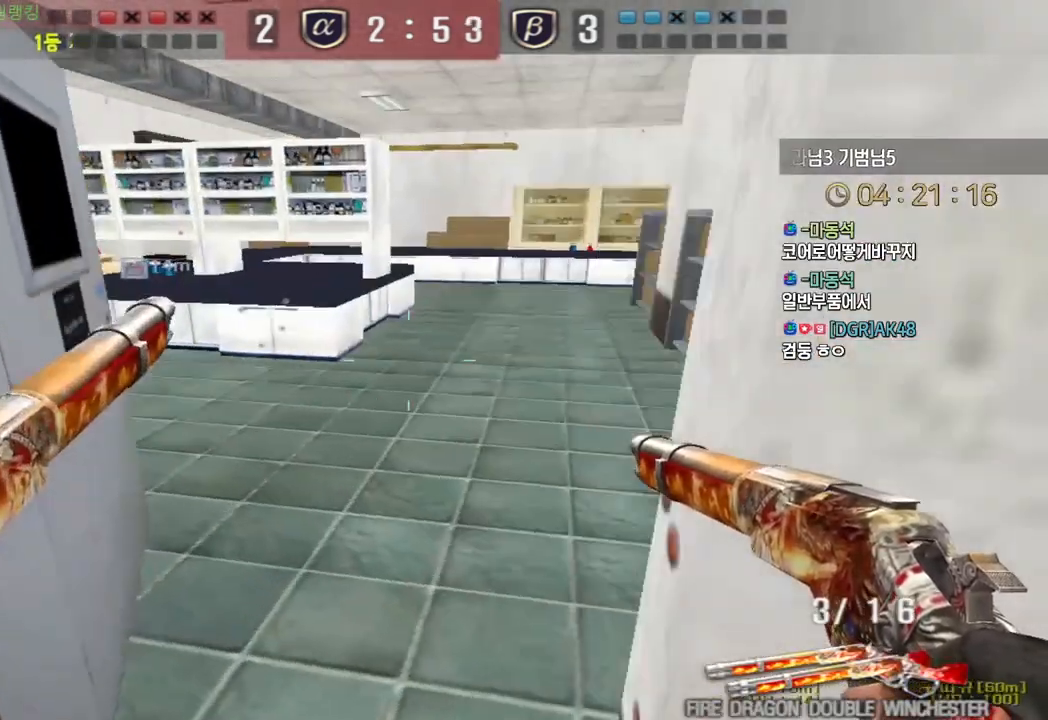
{"keys": ["d", "w"], "events": [[217, "s", "up"], [300, "a", "up"], [333, "d", "down"], [350, "w", "down"]]}
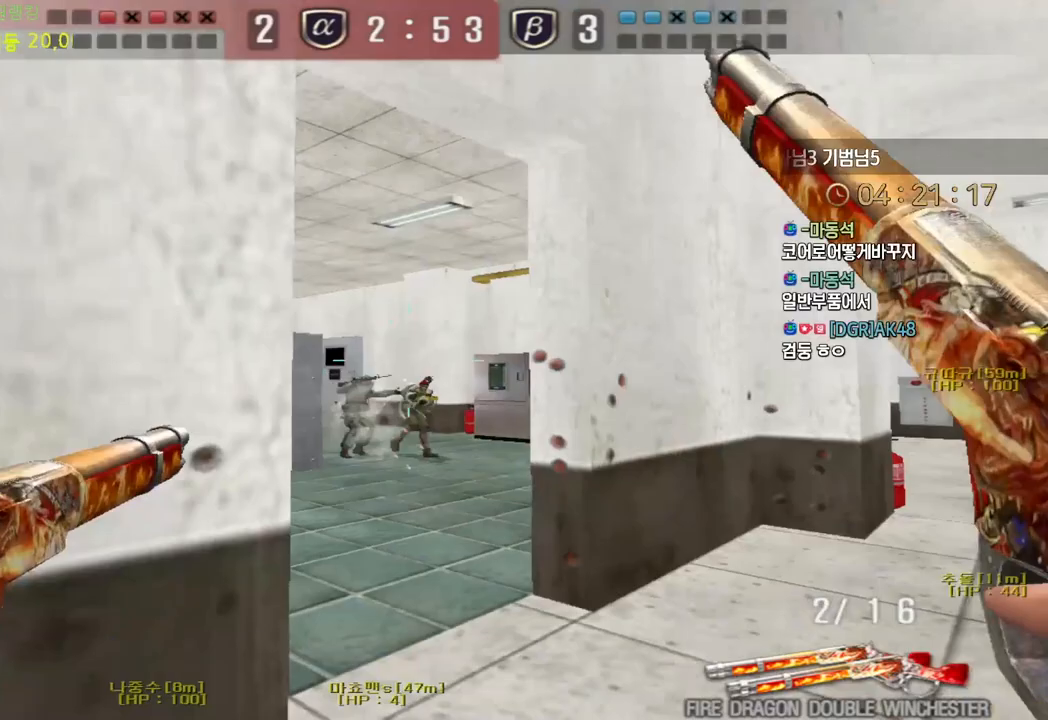
{"keys": []}
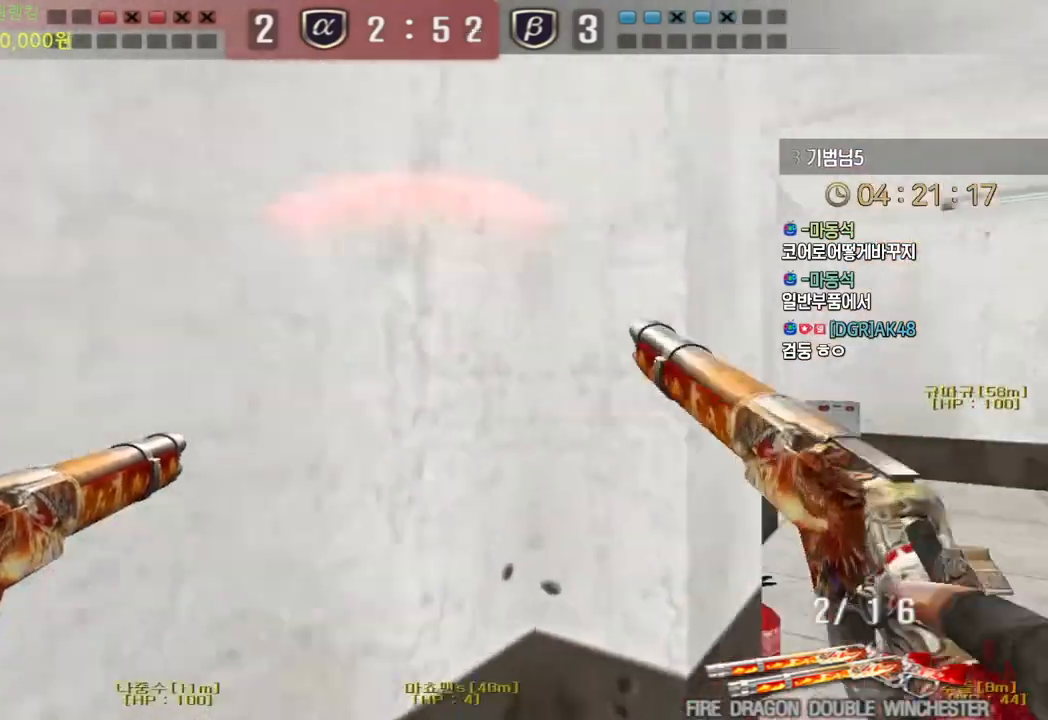
{"keys": ["d", "tab", "w"], "events": [[233, "w", "down"], [267, "d", "down"], [467, "tab", "down"]]}
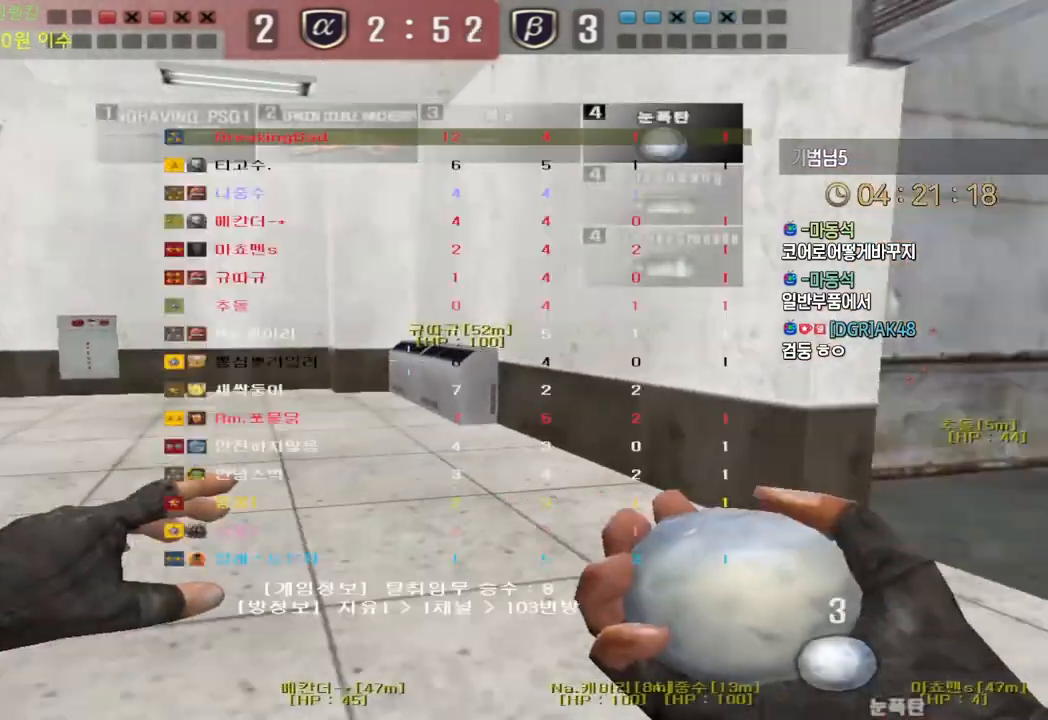
{"keys": ["d", "tab", "w"], "events": []}
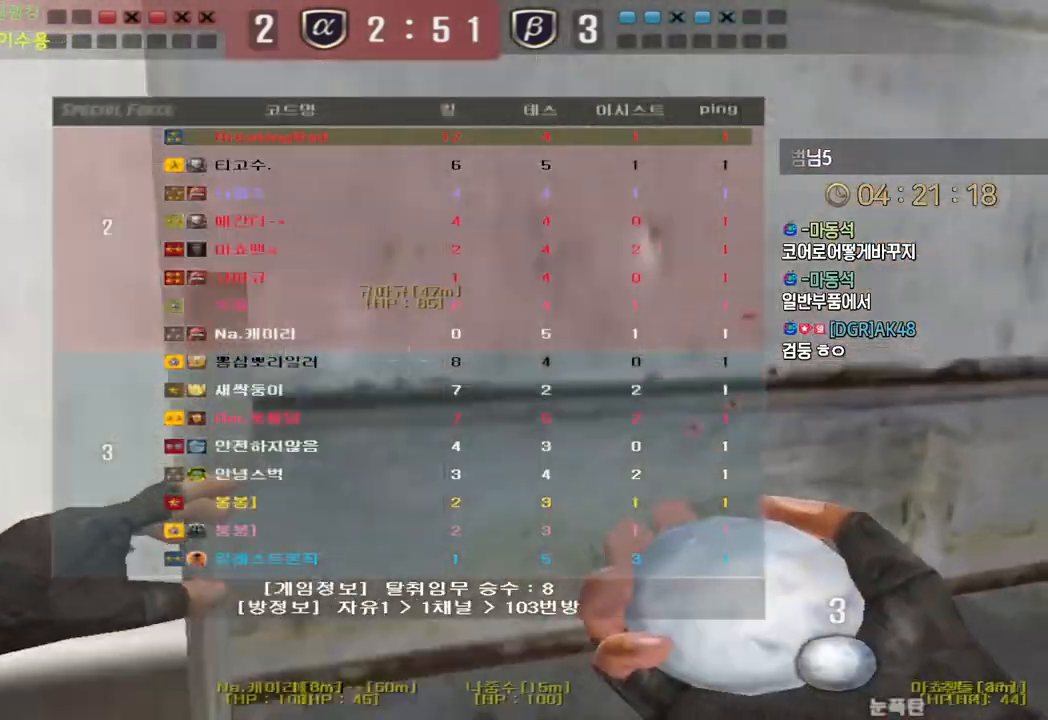
{"keys": ["d", "tab", "w"], "events": []}
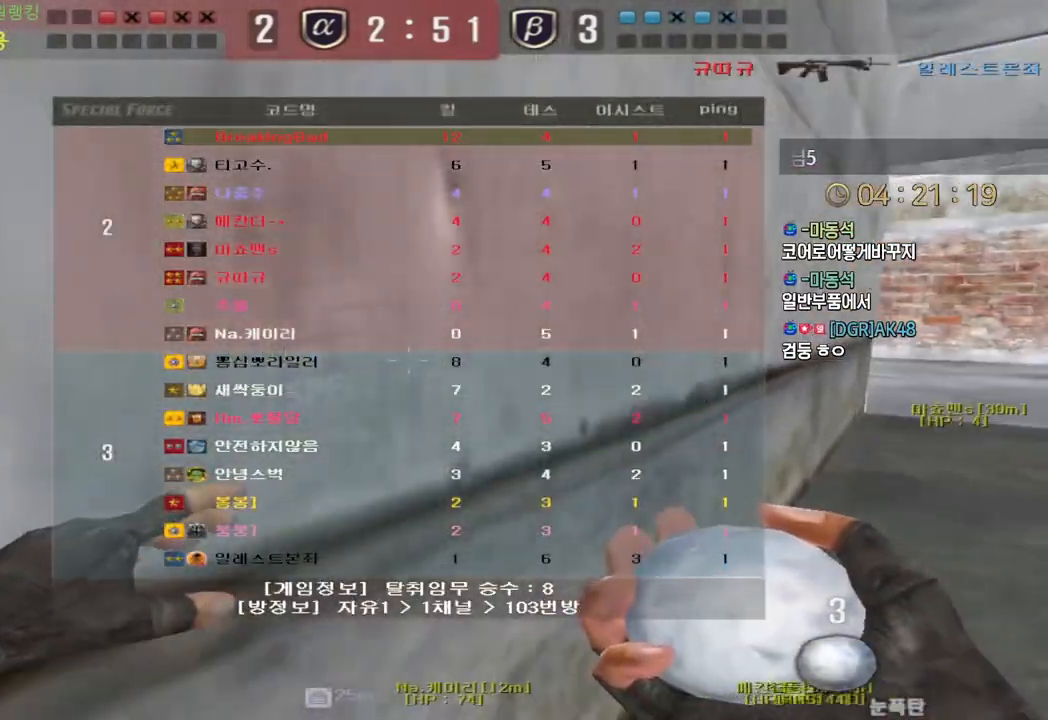
{"keys": ["d", "tab", "w"], "events": []}
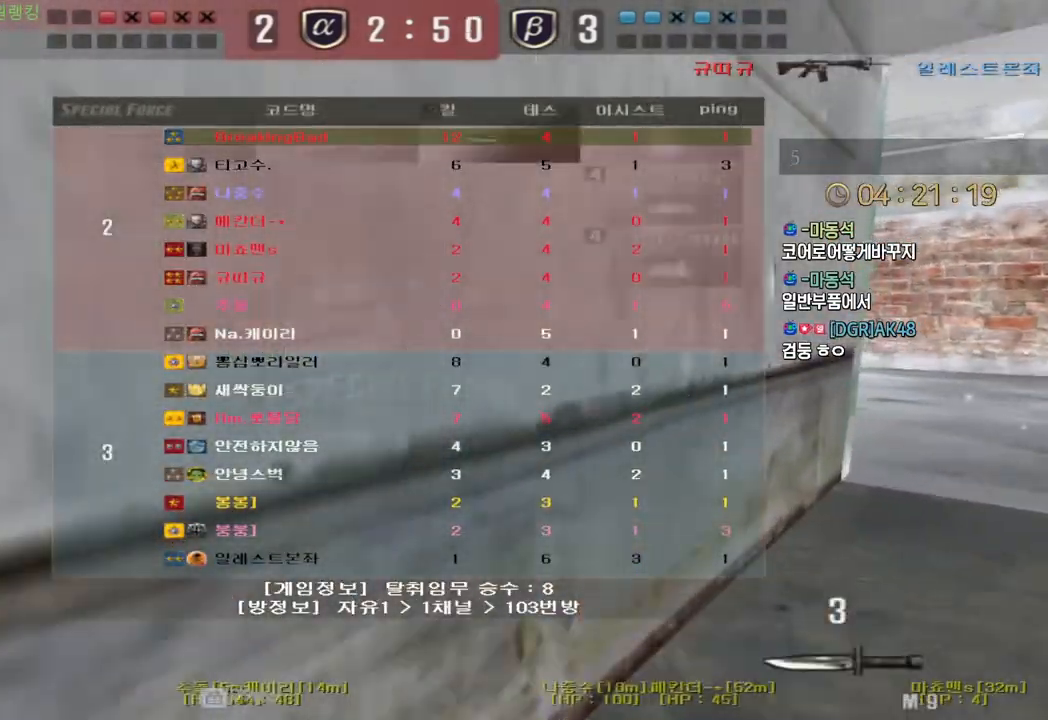
{"keys": ["d", "tab", "w"], "events": []}
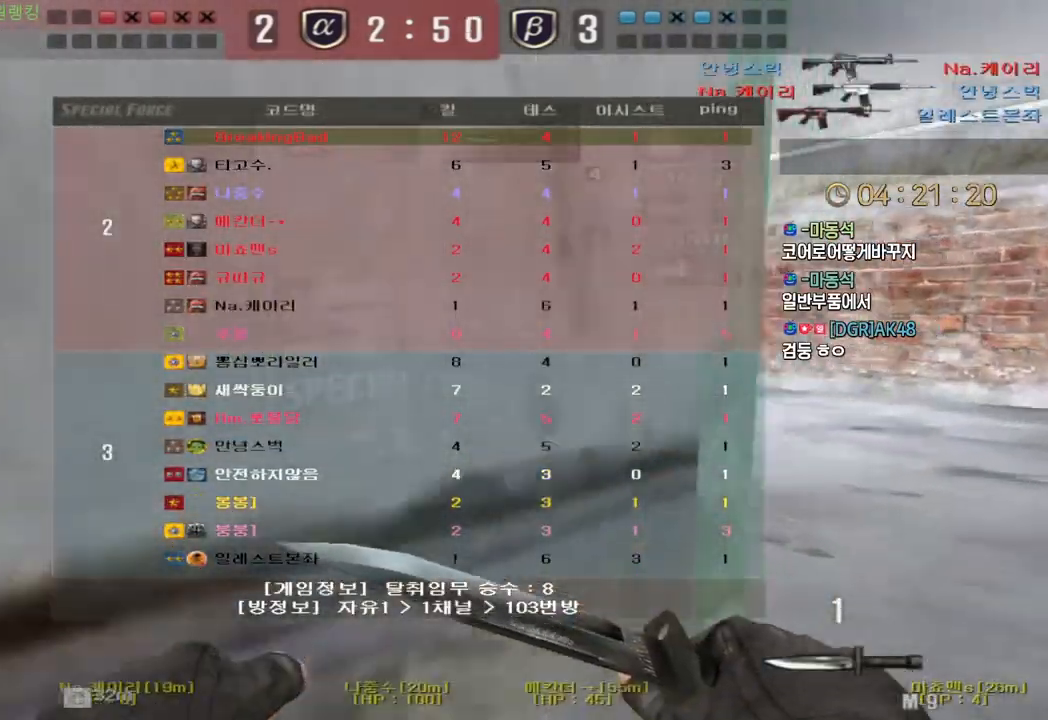
{"keys": ["a", "r", "w"], "events": [[233, "tab", "up"], [267, "d", "up"], [267, "space", "down"], [300, "w", "up"], [350, "space", "up"], [383, "w", "down"], [417, "r", "down"], [450, "a", "down"]]}
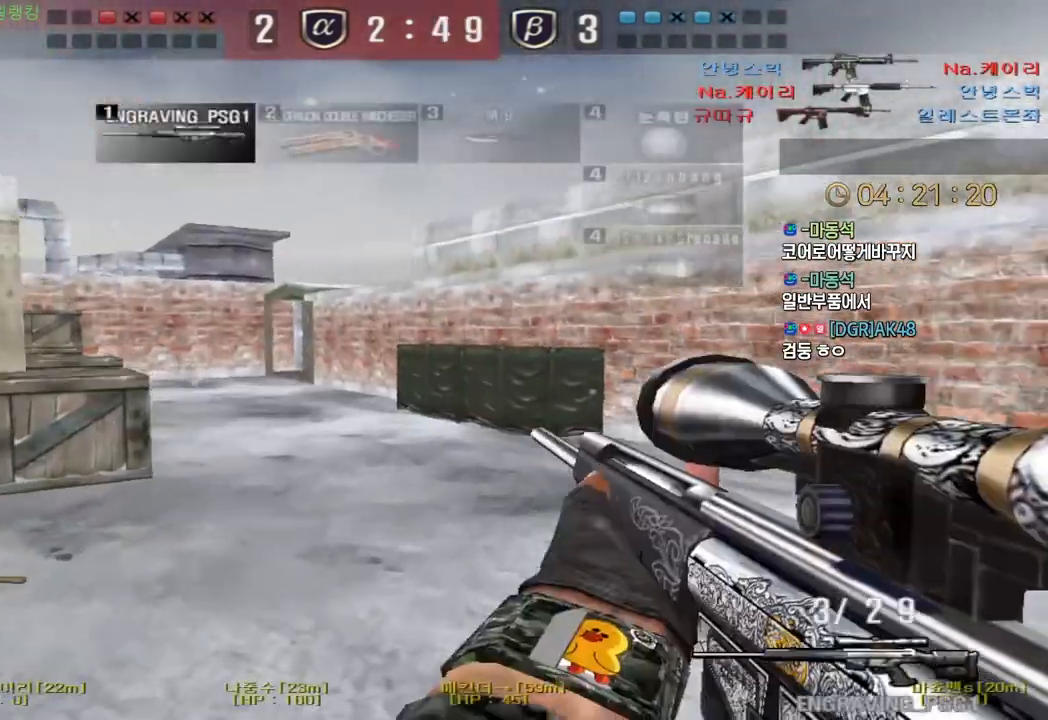
{"keys": ["ctrl", "space"], "events": [[50, "r", "up"], [450, "ctrl", "down"], [483, "a", "up"], [483, "space", "down"], [483, "w", "up"]]}
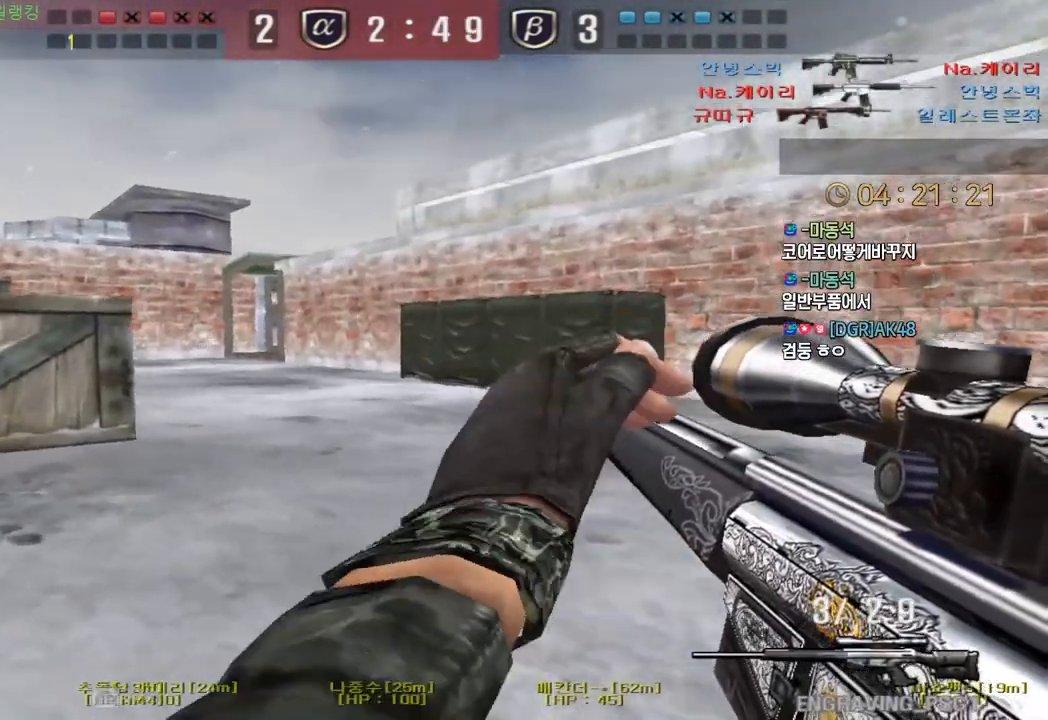
{"keys": ["d", "w"], "events": [[17, "ctrl", "up"], [50, "a", "down"], [50, "space", "up"], [67, "w", "down"], [350, "a", "up"], [400, "d", "down"]]}
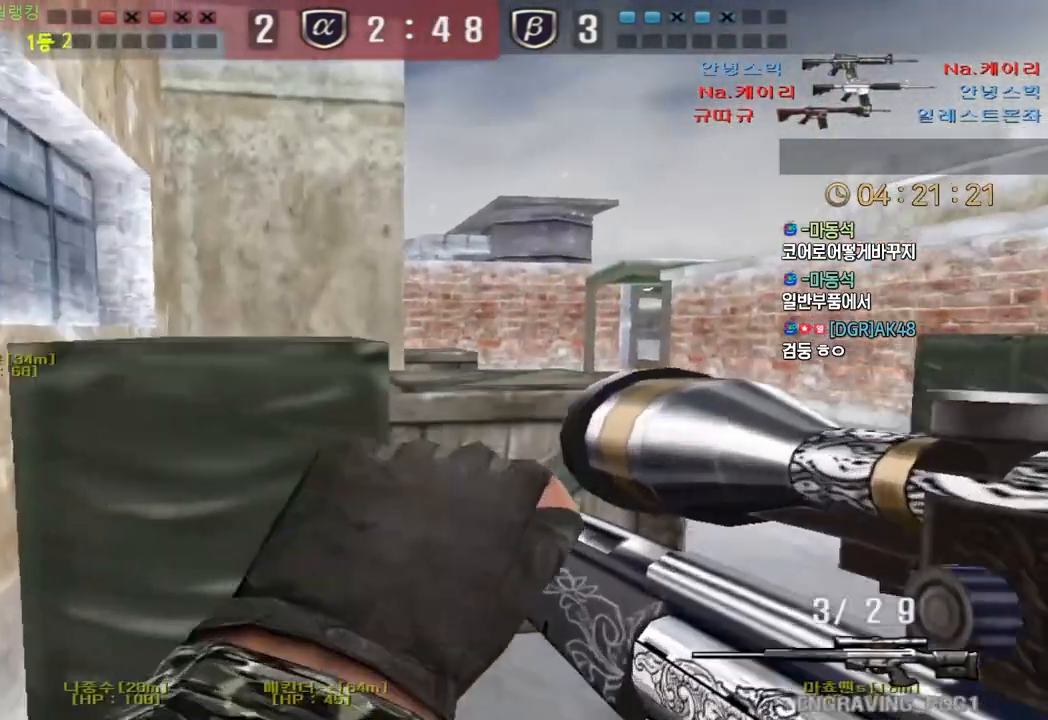
{"keys": ["tab"], "events": [[200, "ctrl", "down"], [233, "d", "up"], [233, "space", "down"], [233, "w", "up"], [283, "ctrl", "up"], [300, "space", "up"], [417, "tab", "down"]]}
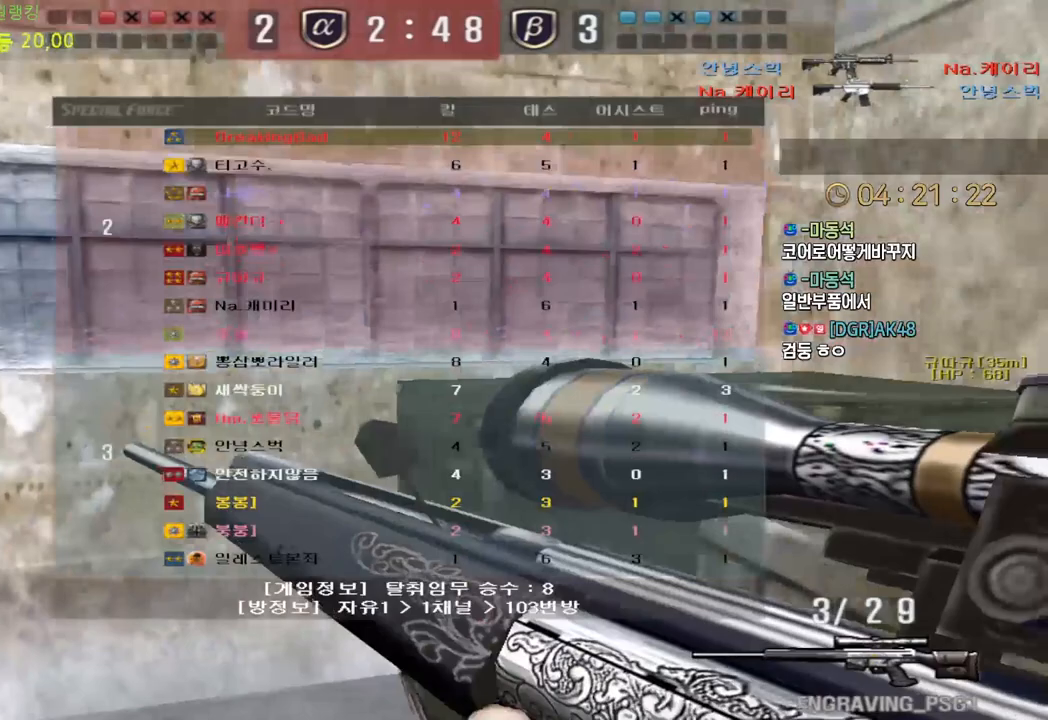
{"keys": ["a", "ctrl", "w"], "events": [[117, "tab", "up"], [283, "a", "down"], [283, "w", "down"], [483, "ctrl", "down"]]}
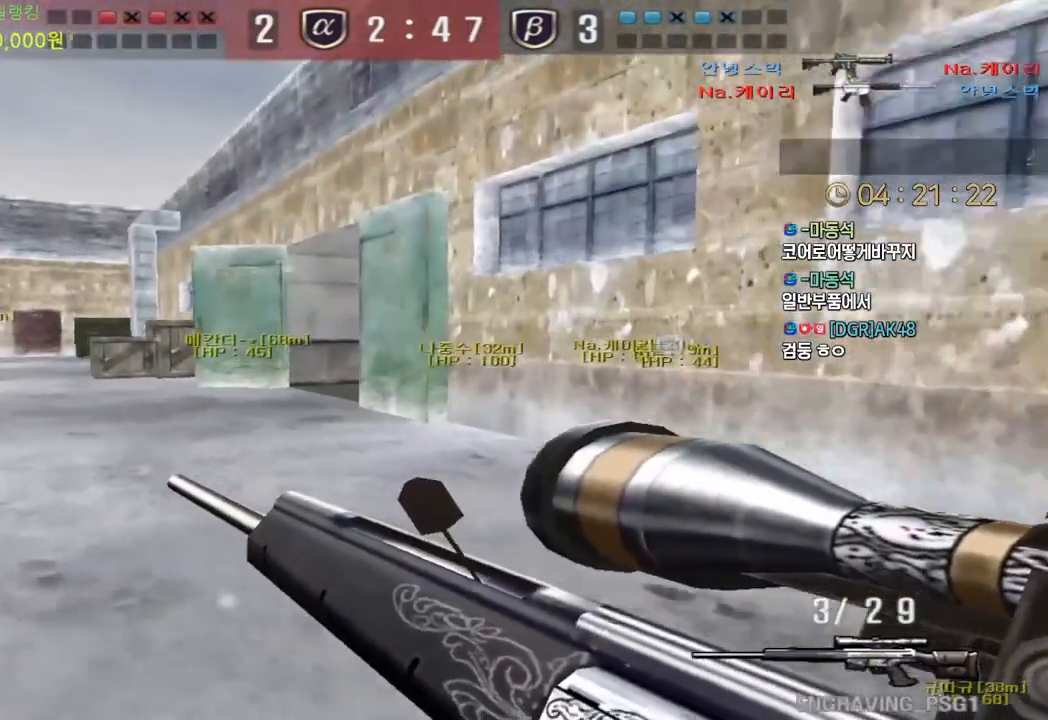
{"keys": ["s"], "events": [[17, "a", "up"], [17, "w", "up"], [67, "w", "down"], [83, "a", "down"], [83, "ctrl", "up"], [167, "ctrl", "down"], [183, "a", "up"], [200, "space", "down"], [200, "w", "up"], [250, "ctrl", "up"], [267, "space", "up"], [500, "s", "down"]]}
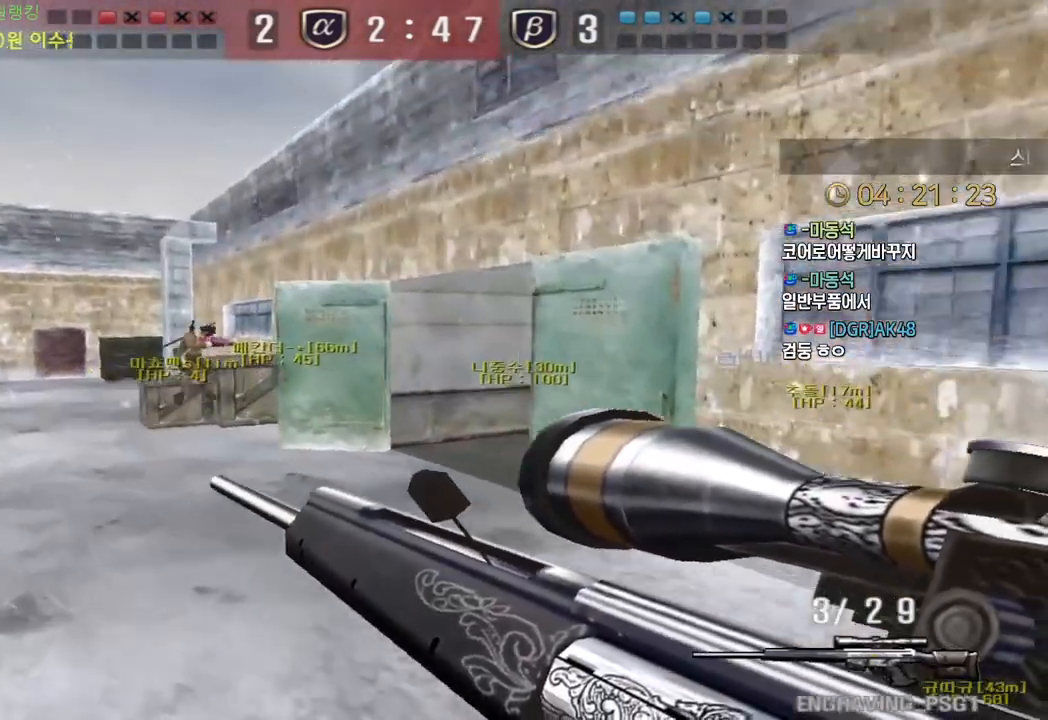
{"keys": ["shift"], "events": [[17, "a", "down"], [417, "shift", "down"], [450, "a", "up"], [450, "s", "up"]]}
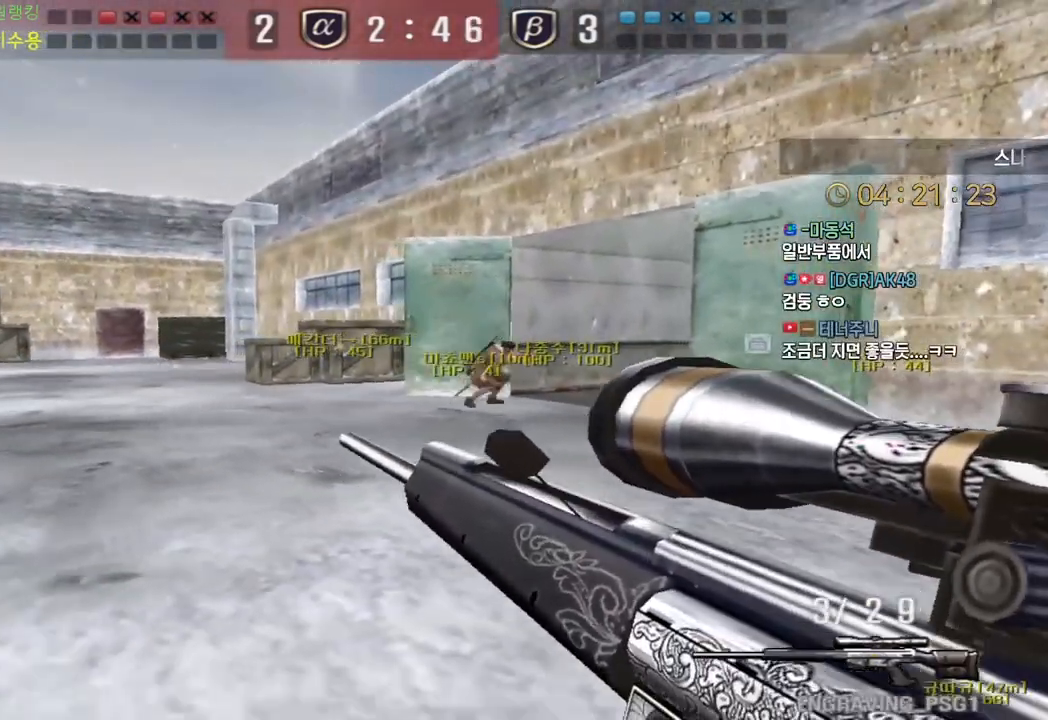
{"keys": ["a", "shift", "w"], "events": [[150, "a", "down"], [167, "w", "down"]]}
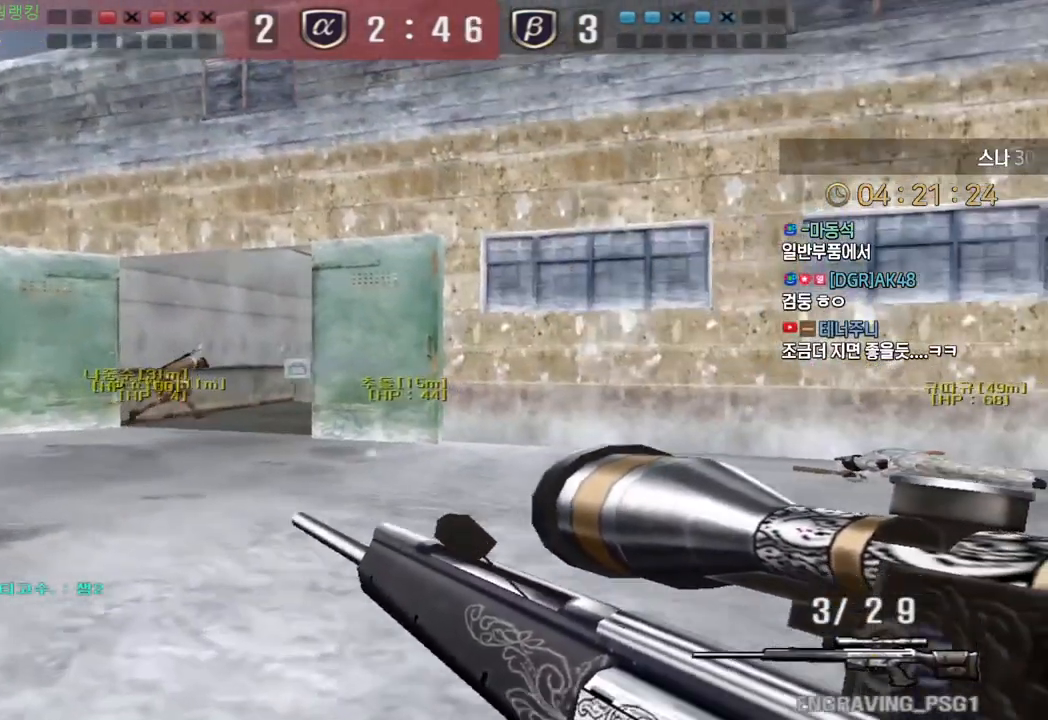
{"keys": ["a", "shift", "w"], "events": []}
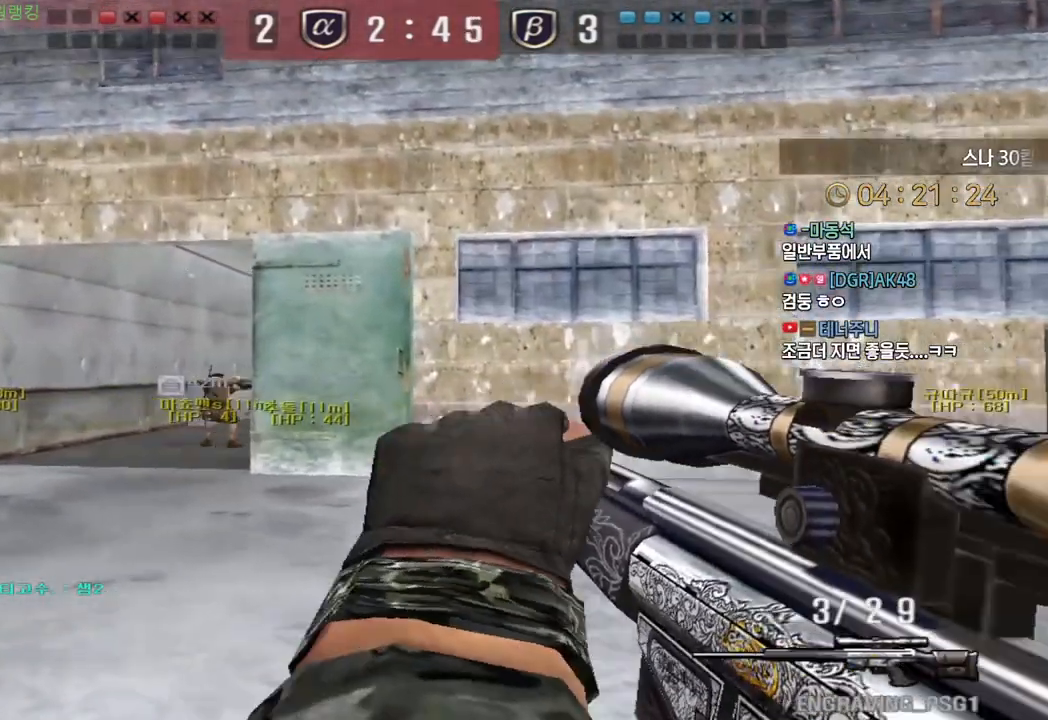
{"keys": ["d", "s", "shift"], "events": [[183, "a", "up"], [233, "d", "down"], [250, "w", "up"], [267, "d", "up"], [383, "d", "down"], [383, "s", "down"]]}
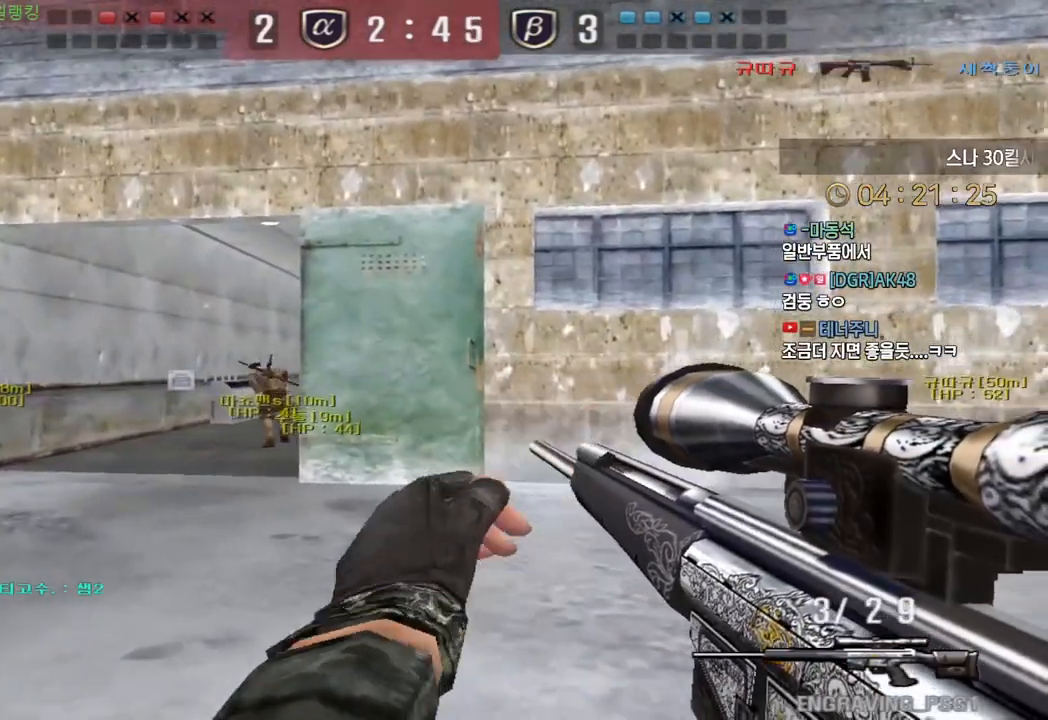
{"keys": ["a", "s"], "events": [[150, "d", "up"], [267, "a", "down"], [350, "shift", "up"]]}
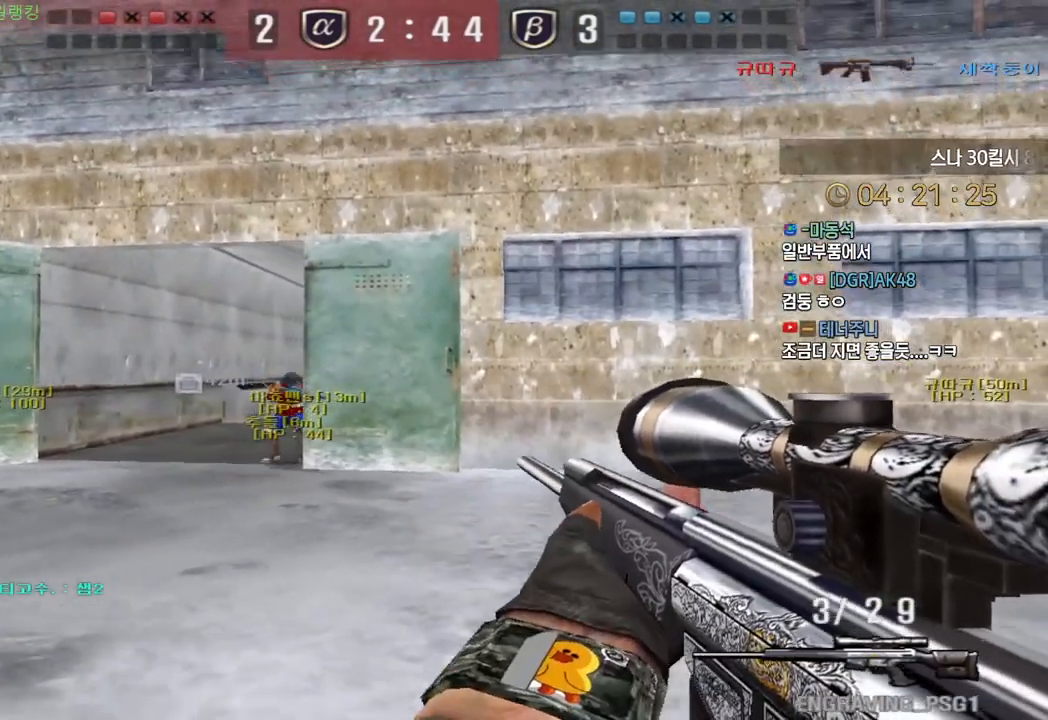
{"keys": ["ctrl"], "events": [[83, "ctrl", "down"], [100, "s", "up"], [133, "a", "up"]]}
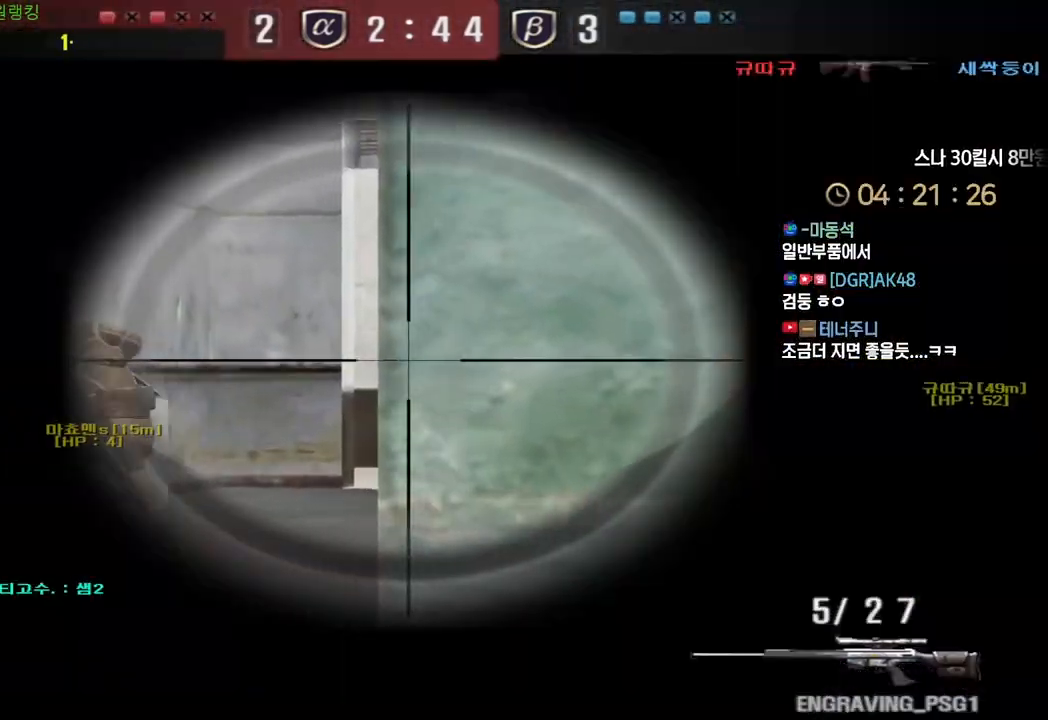
{"keys": ["ctrl", "d"], "events": [[83, "a", "down"], [133, "a", "up"], [250, "a", "down"], [383, "a", "up"], [483, "d", "down"]]}